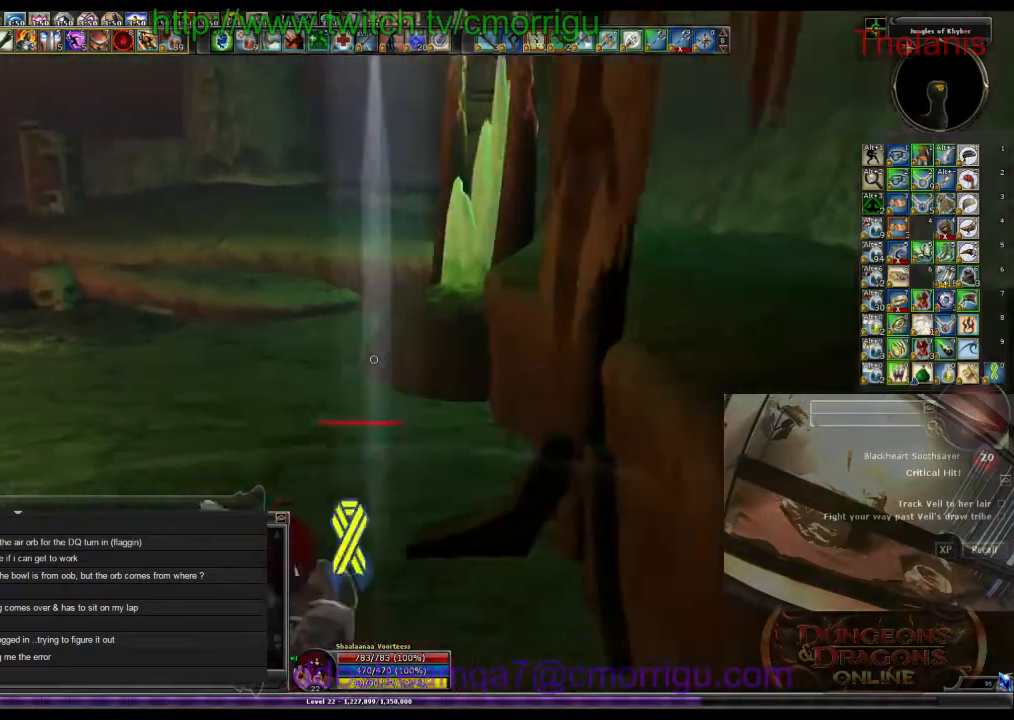
Gameplay with keyboard; each line is a JSON object with the keys held at the frame after it. "events" lists presses ("down") and releases ("up") of ".", "/", "0", "1", "2", "3", "4", "5", "6", "7", "8", "9", "a", "b", "backslash", "backspace", "c", "caps_lock", "comma", "ctrl_l", "ctrl_r", "d", "e", "equals", "escape", "f", "f1", "f10", "f11", "f12", "f2", "f3", "f4", "f5", "f6", "f7", "f8", "f9", "g", "h", "i", "j", "k", "l", "lbracket", "m", "minus", "n", "o", "p", "q", "quote", "r", "rbracket", "return", "s", "semicolon", "shift_l", "shift_r", "space", "t", "tab", "tilde", "u", "v", "w", "x", "y" and "z" between this image and that frame as [ms after this image, input, new state], when the widget could be followed in between. No other keys are recorded. Mouse input is not recorded.
{"keys": ["w"], "events": [[133, "a", "up"]]}
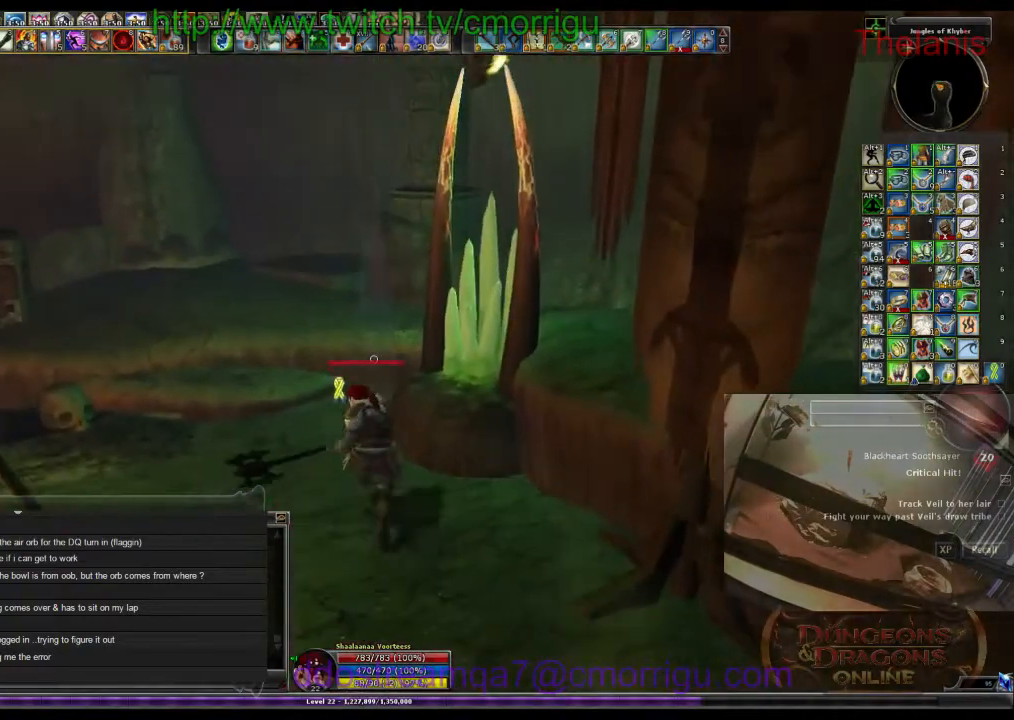
{"keys": ["a", "w"], "events": [[300, "a", "down"]]}
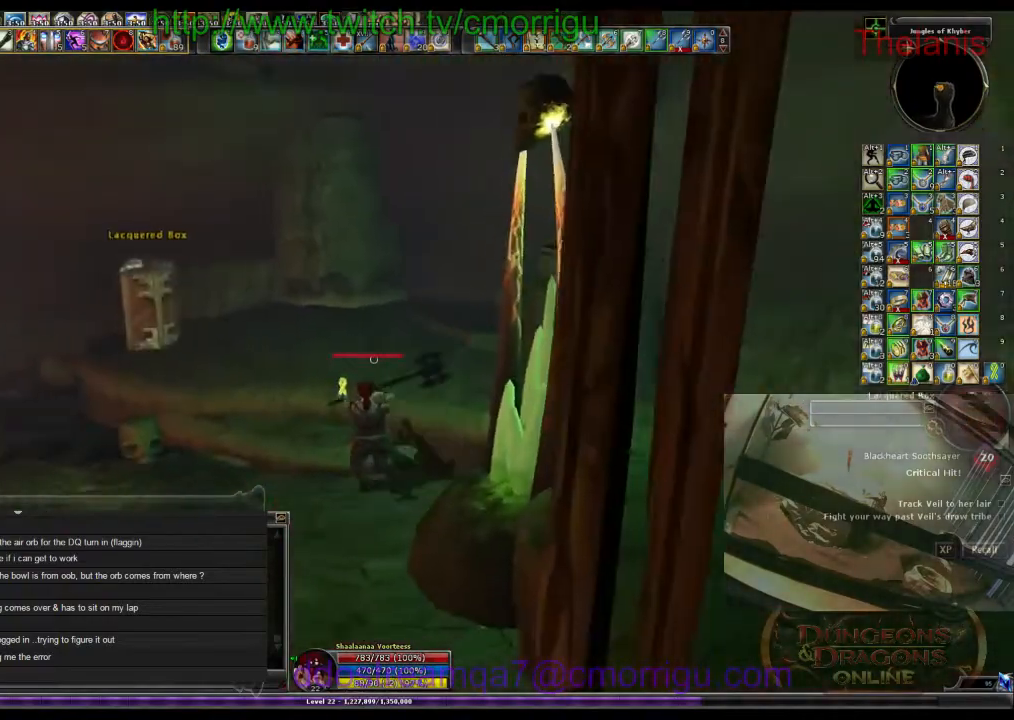
{"keys": []}
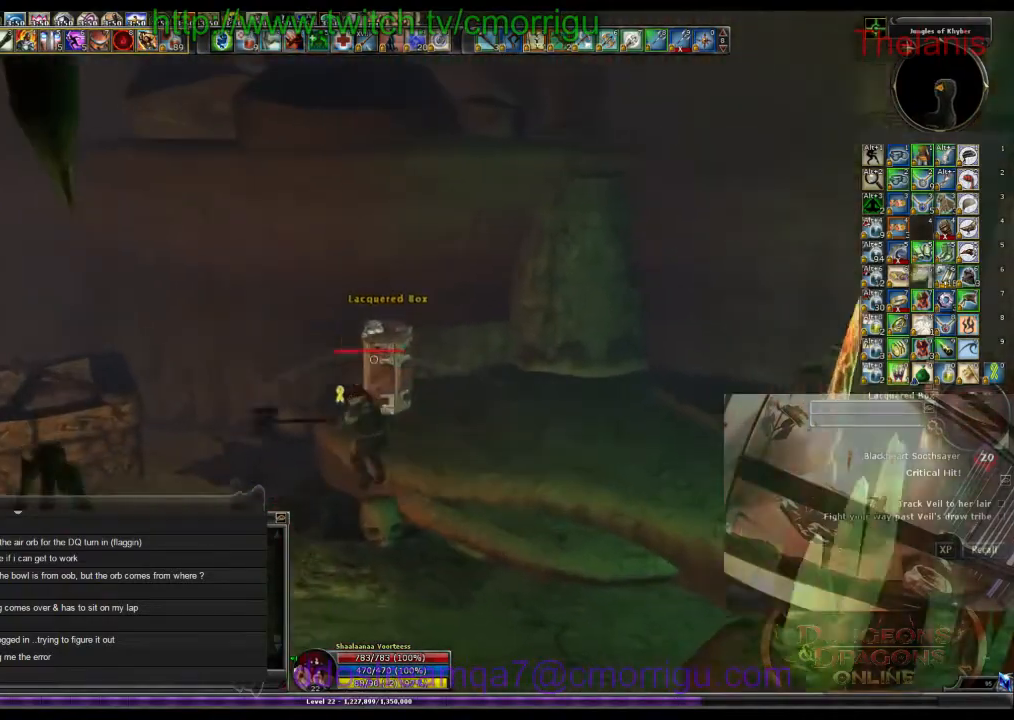
{"keys": ["a"], "events": [[500, "a", "down"]]}
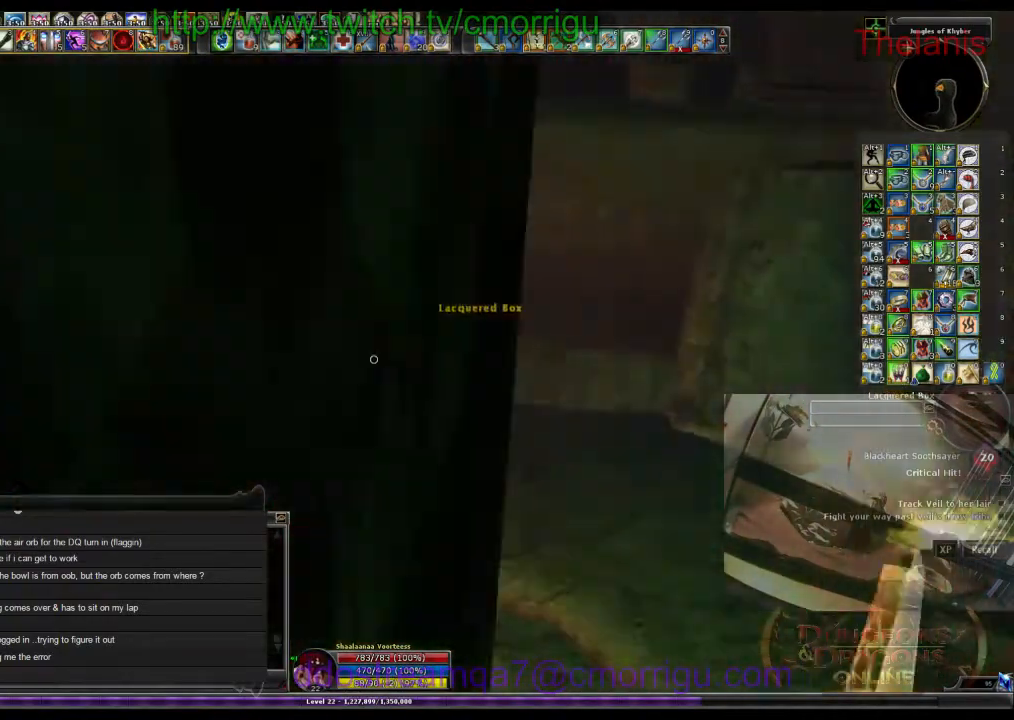
{"keys": ["w"]}
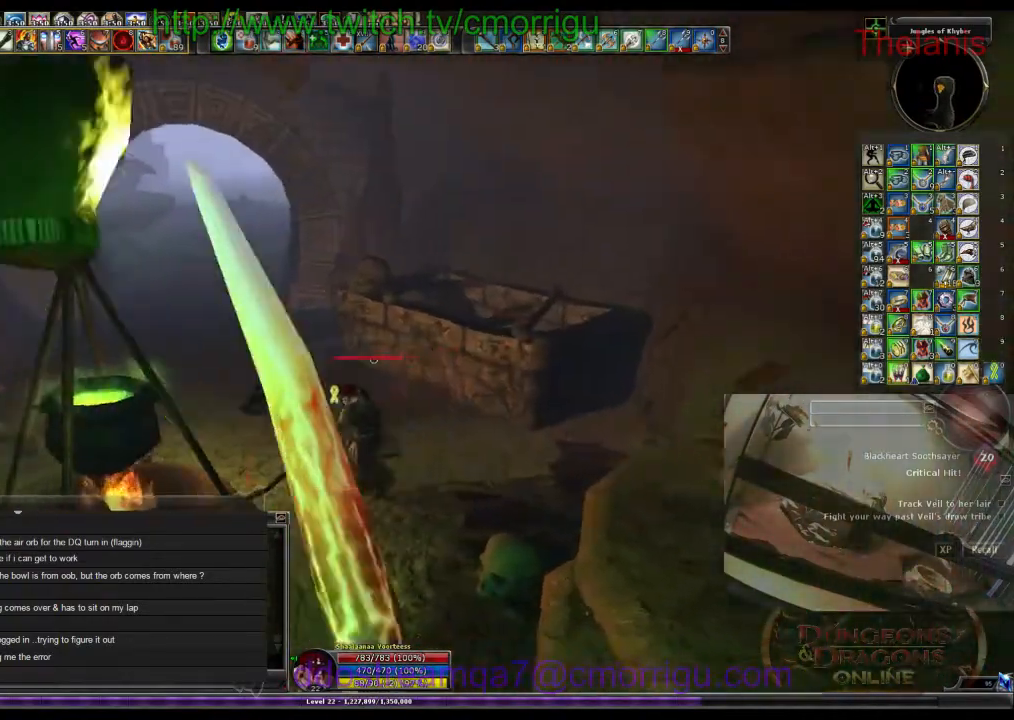
{"keys": ["w"], "events": []}
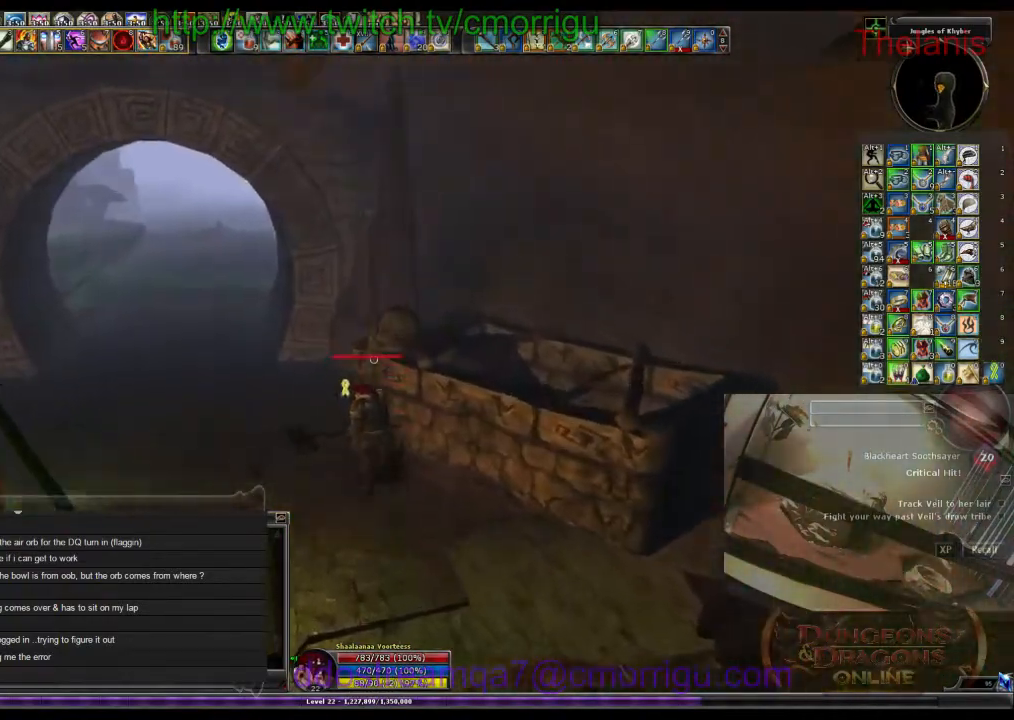
{"keys": ["w"], "events": [[66, "a", "down"], [300, "a", "up"]]}
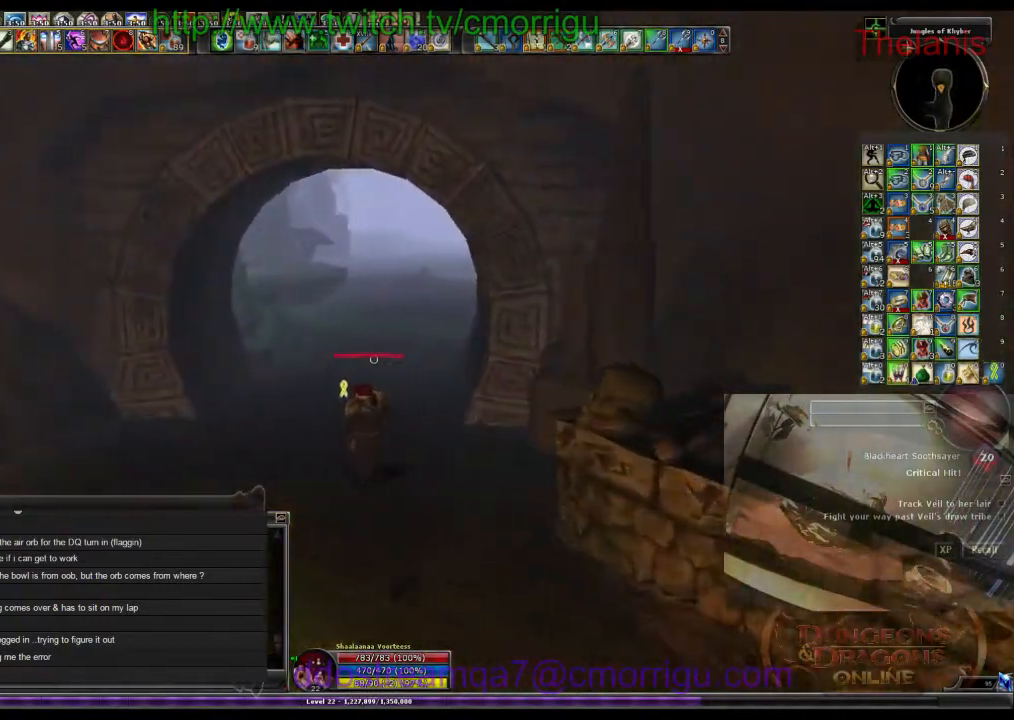
{"keys": ["w"], "events": []}
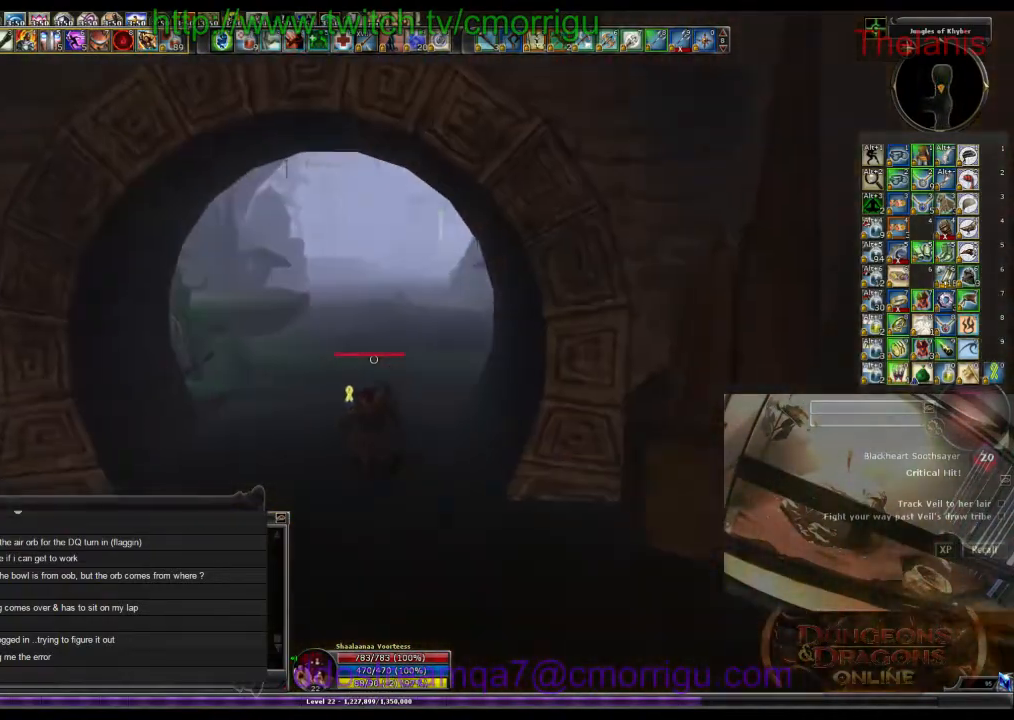
{"keys": ["w"], "events": []}
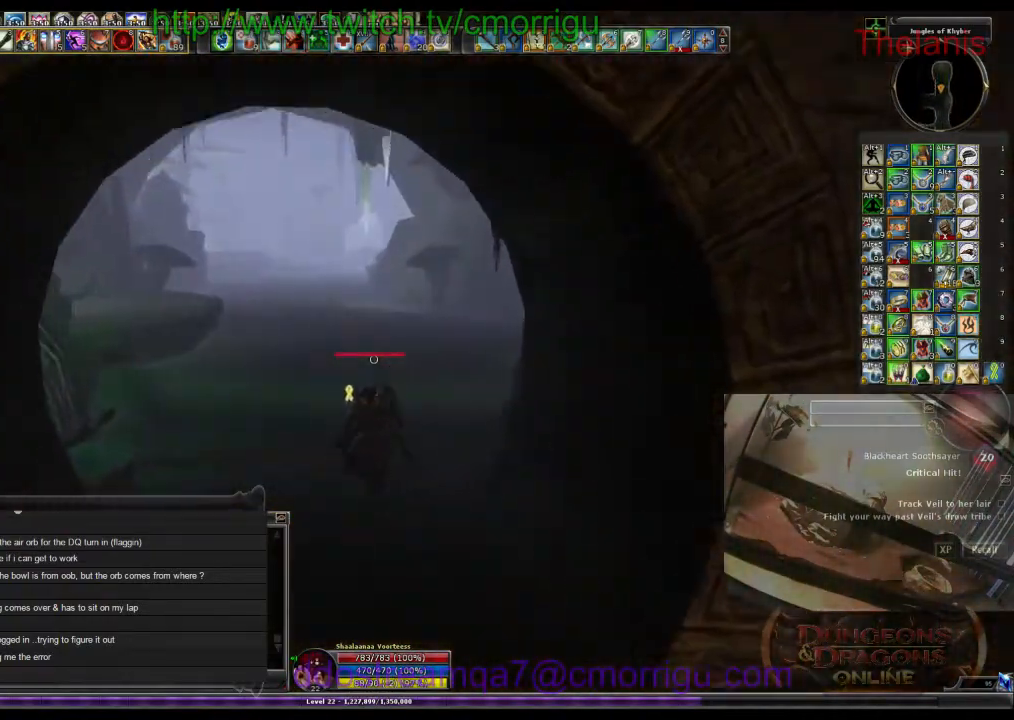
{"keys": ["w"], "events": []}
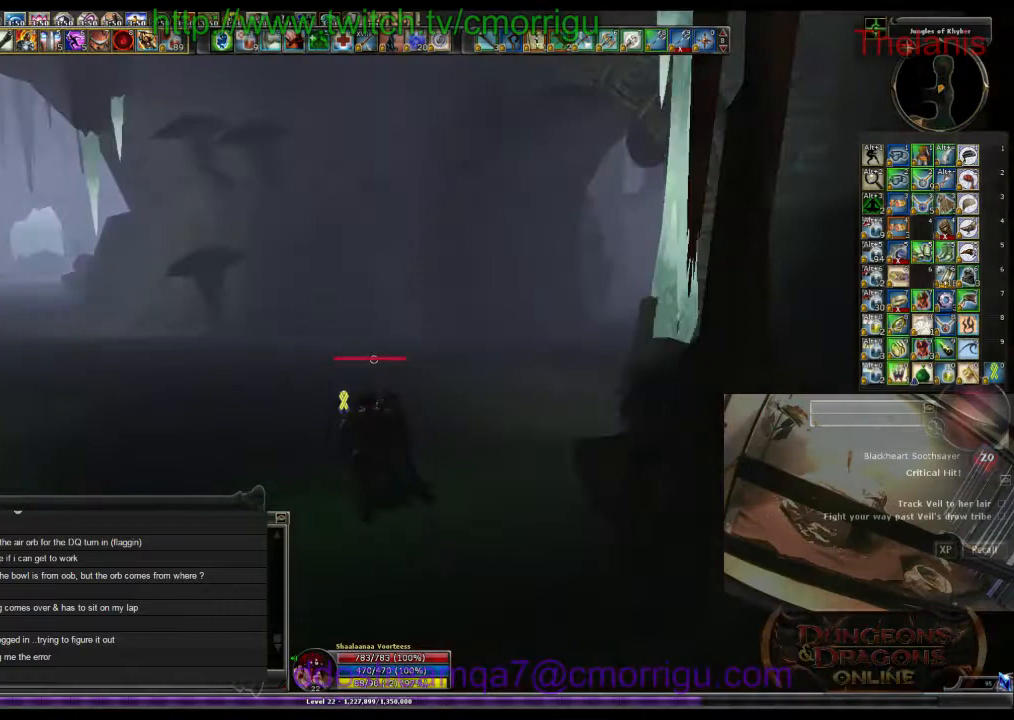
{"keys": ["w"], "events": []}
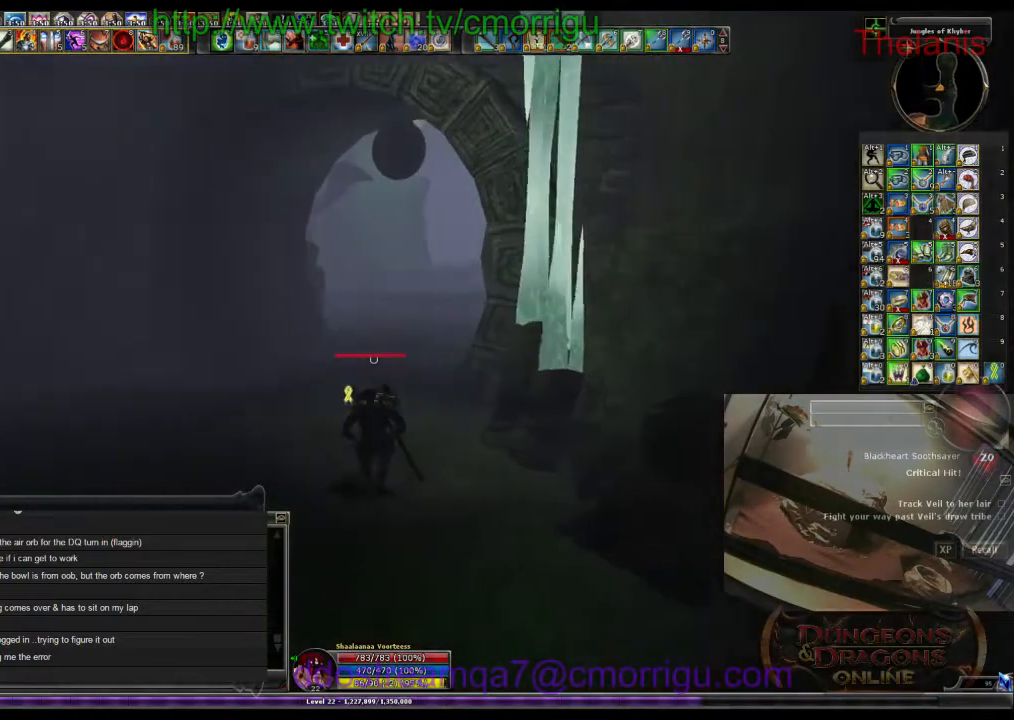
{"keys": ["w"], "events": []}
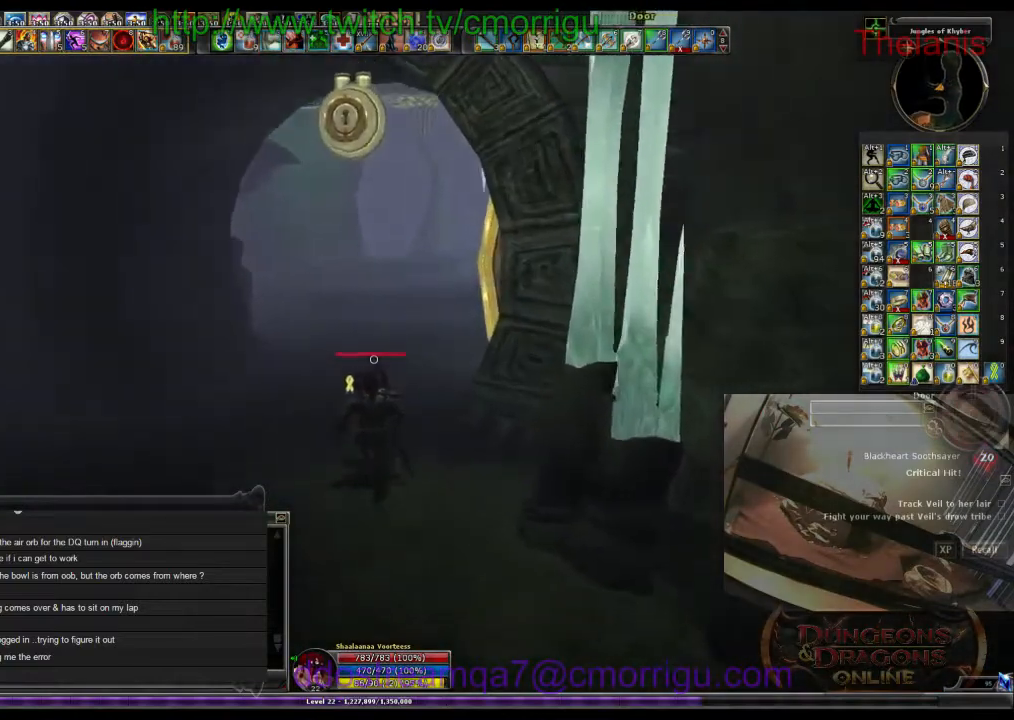
{"keys": ["w"], "events": []}
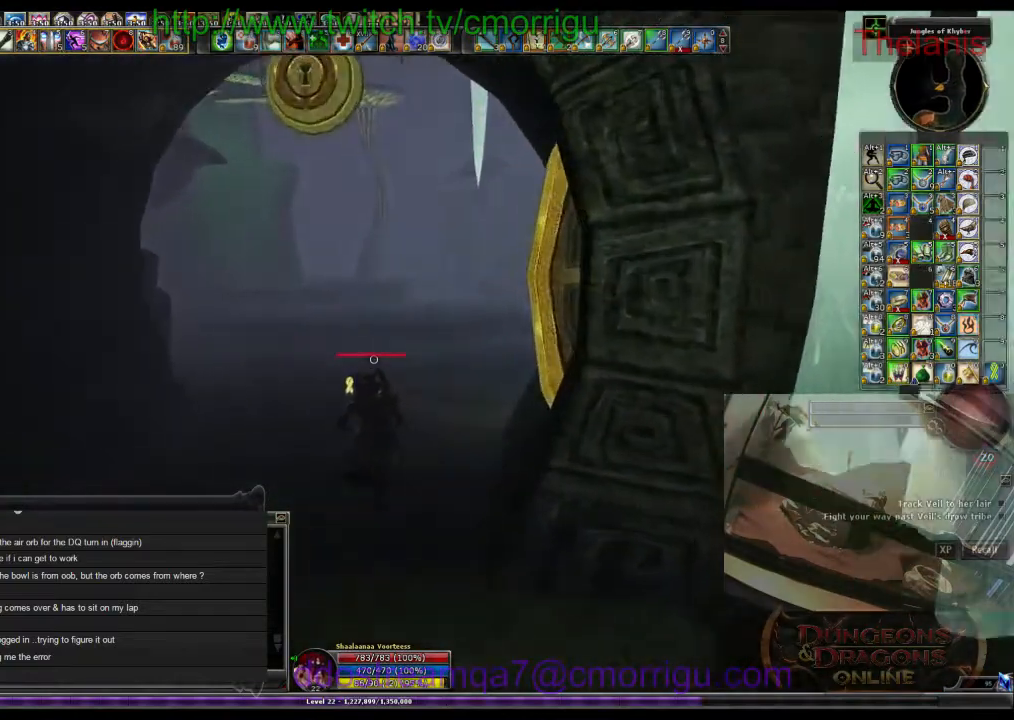
{"keys": ["w"], "events": []}
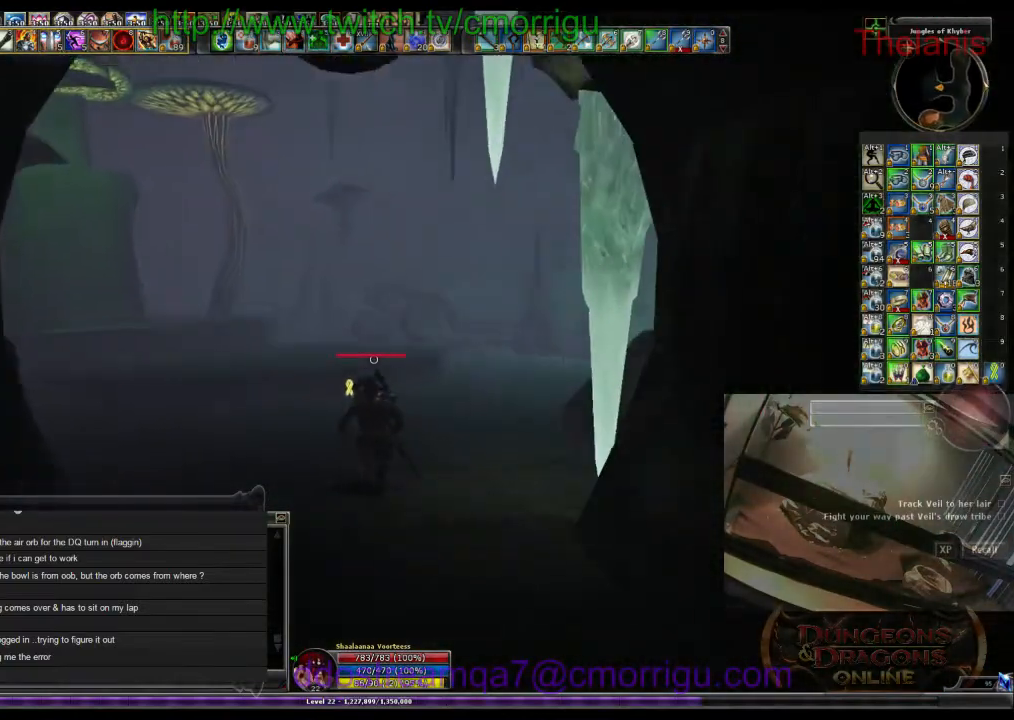
{"keys": ["w"], "events": []}
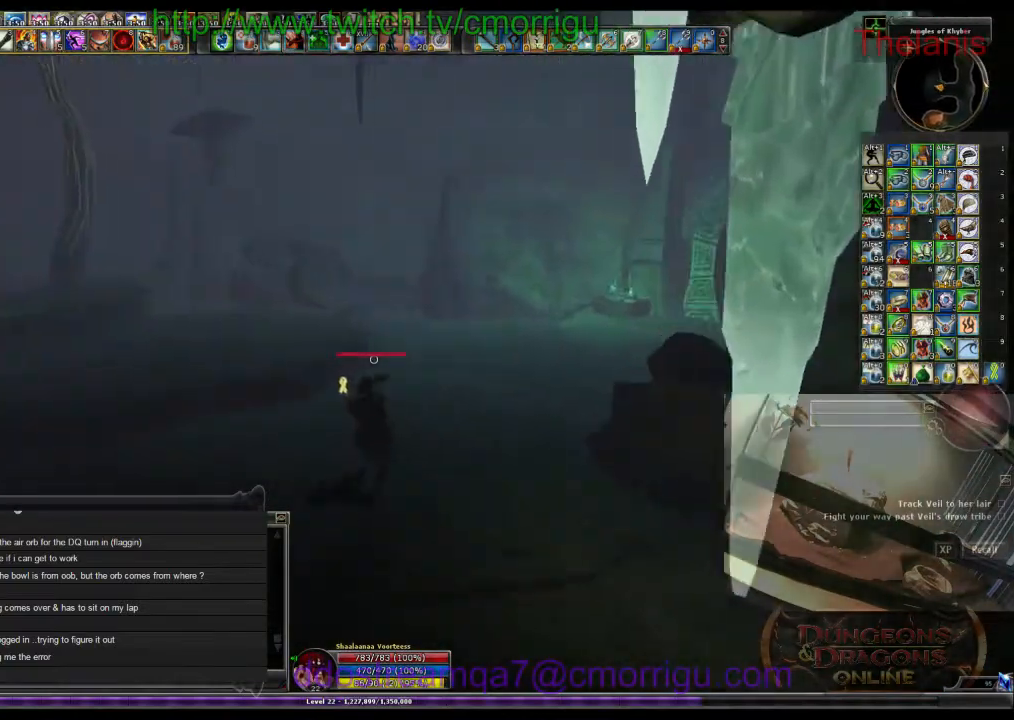
{"keys": ["w"], "events": []}
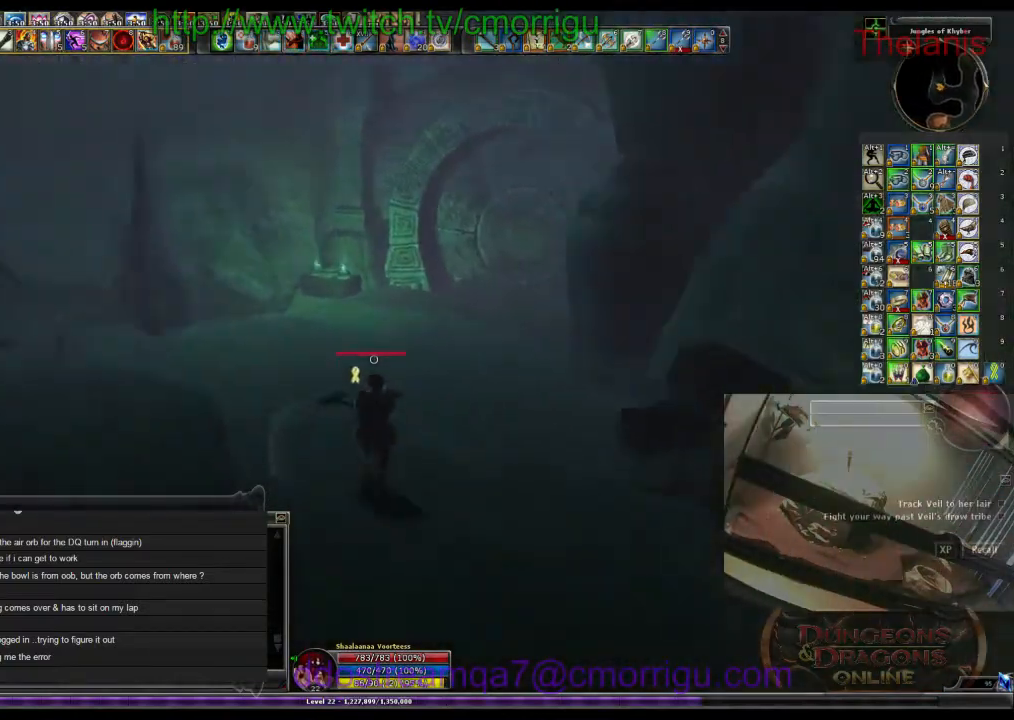
{"keys": ["w"], "events": []}
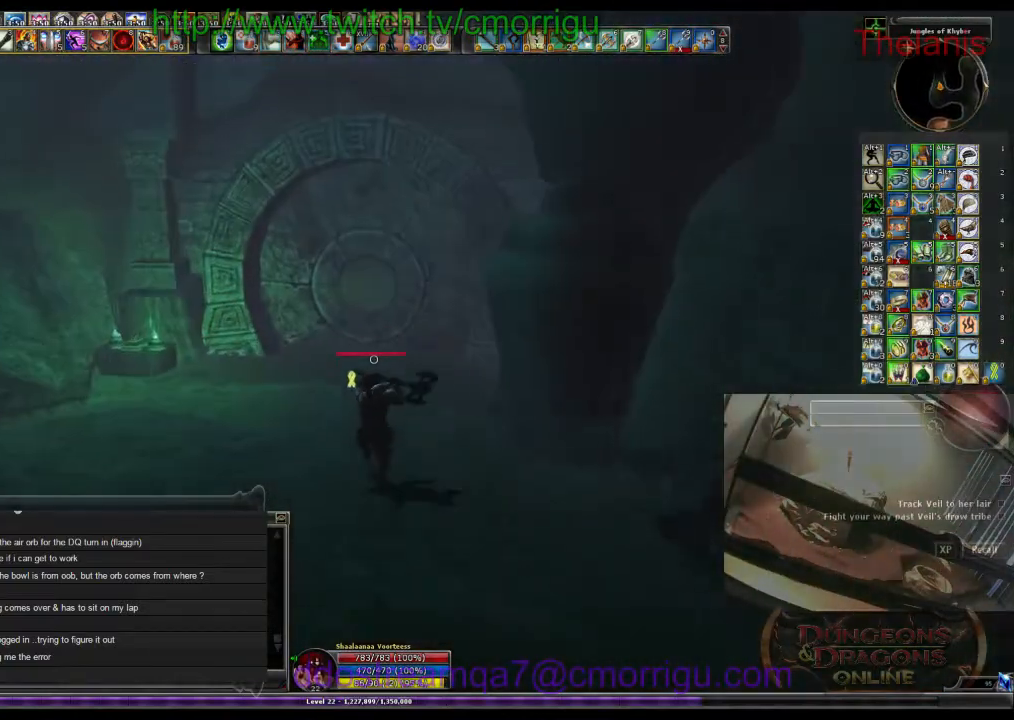
{"keys": ["a", "w"], "events": [[466, "a", "down"]]}
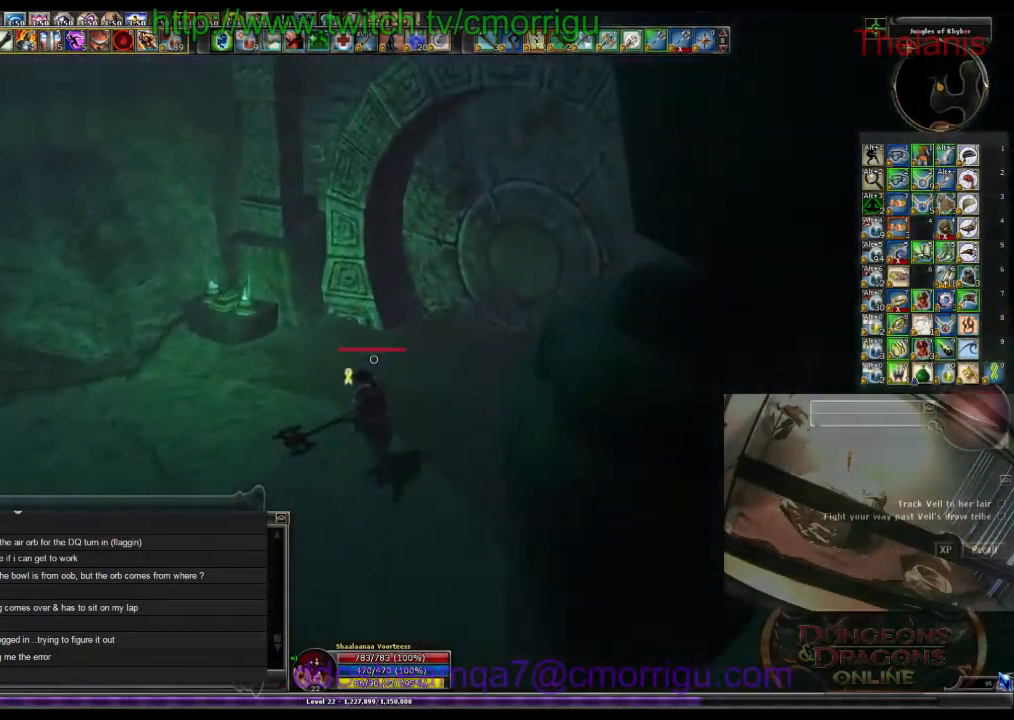
{"keys": [], "events": [[433, "a", "up"], [466, "w", "up"]]}
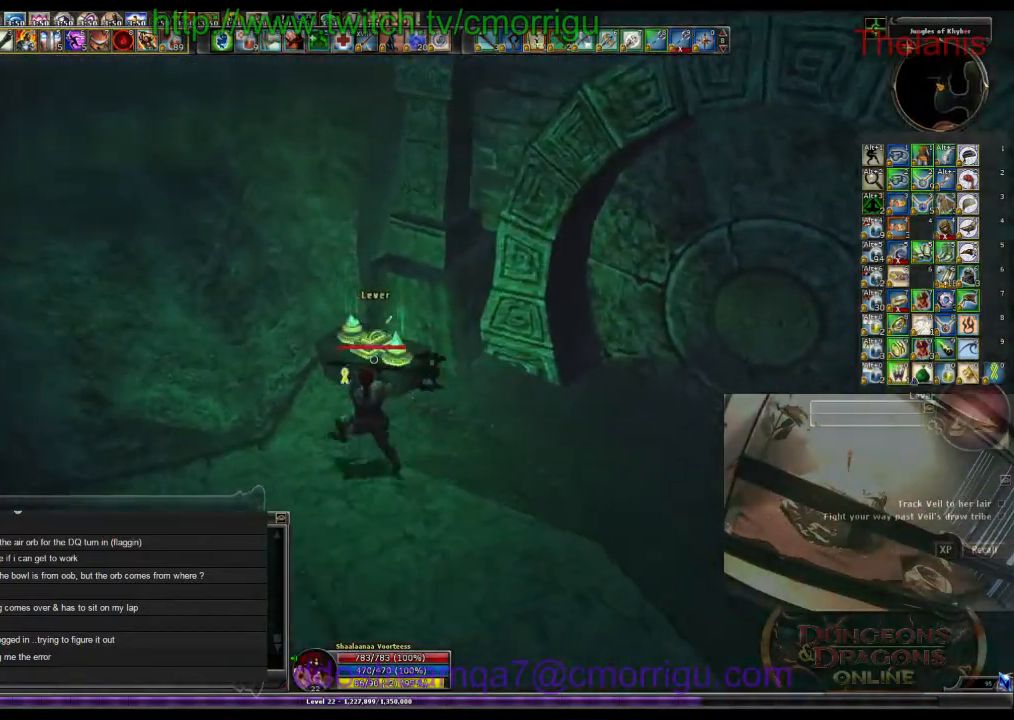
{"keys": [], "events": [[233, "e", "down"], [400, "e", "up"]]}
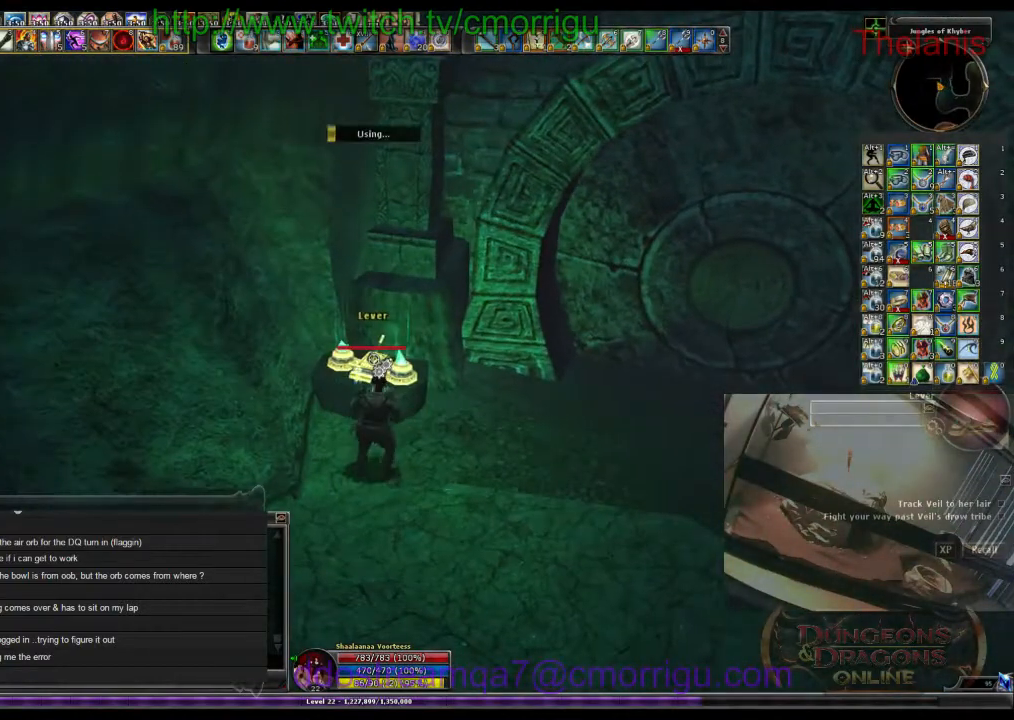
{"keys": [], "events": []}
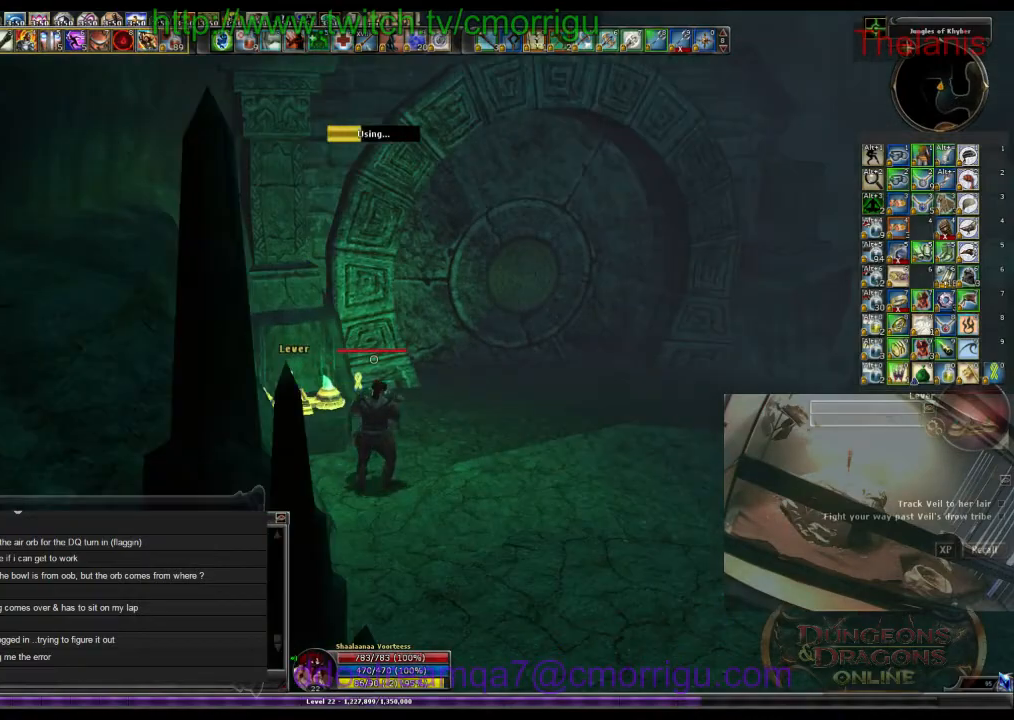
{"keys": [], "events": []}
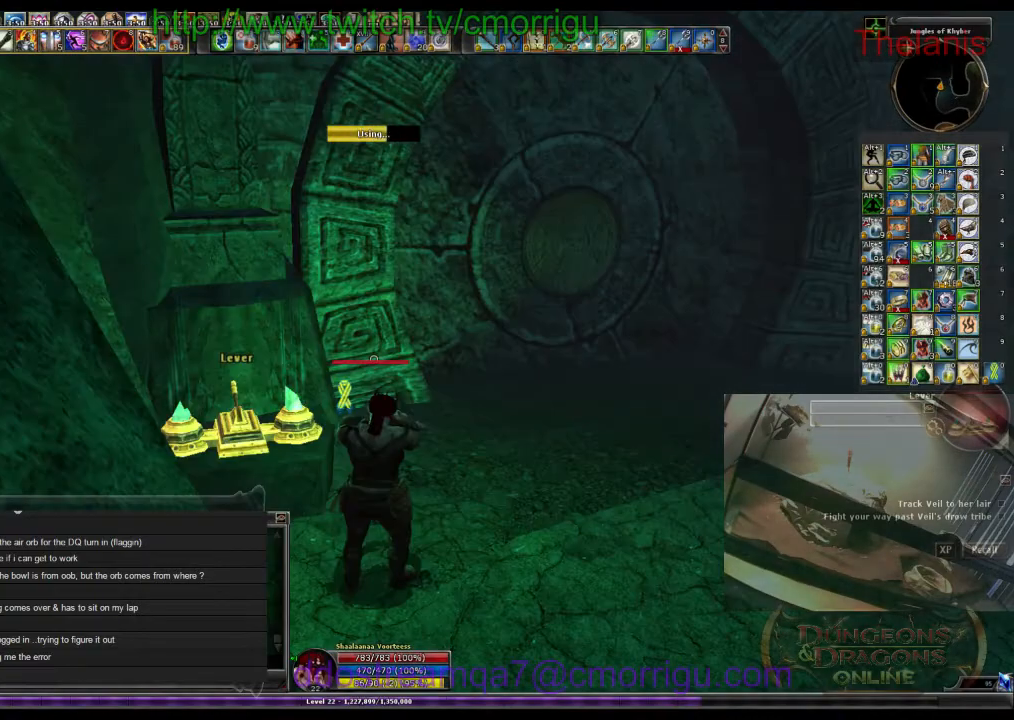
{"keys": [], "events": []}
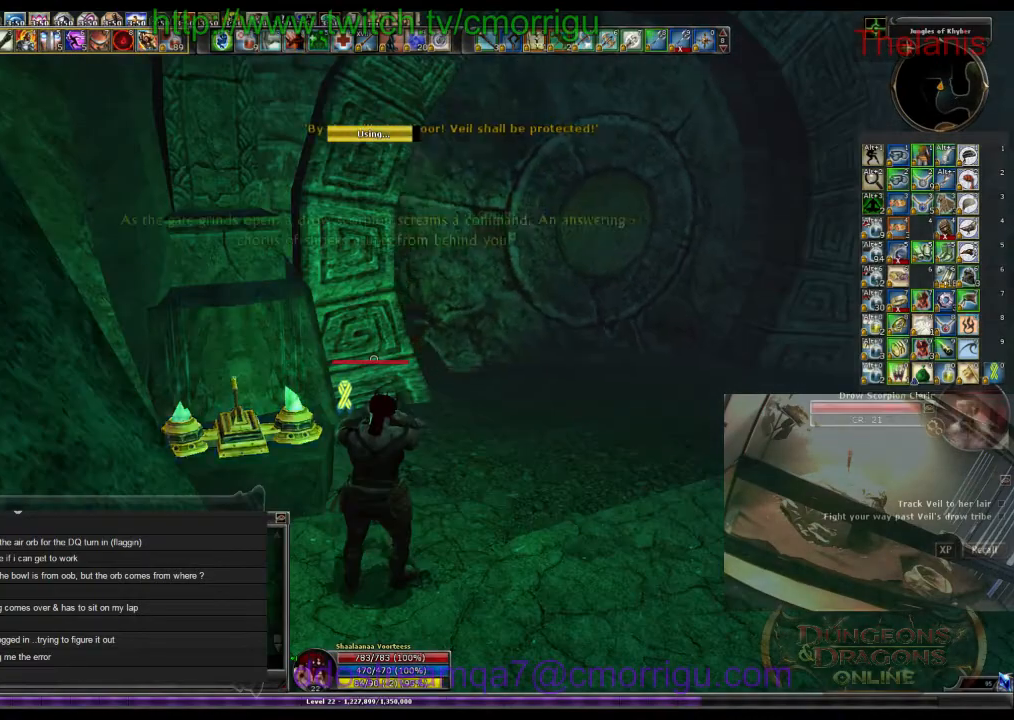
{"keys": ["w"], "events": [[33, "d", "down"], [100, "w", "down"], [466, "d", "up"]]}
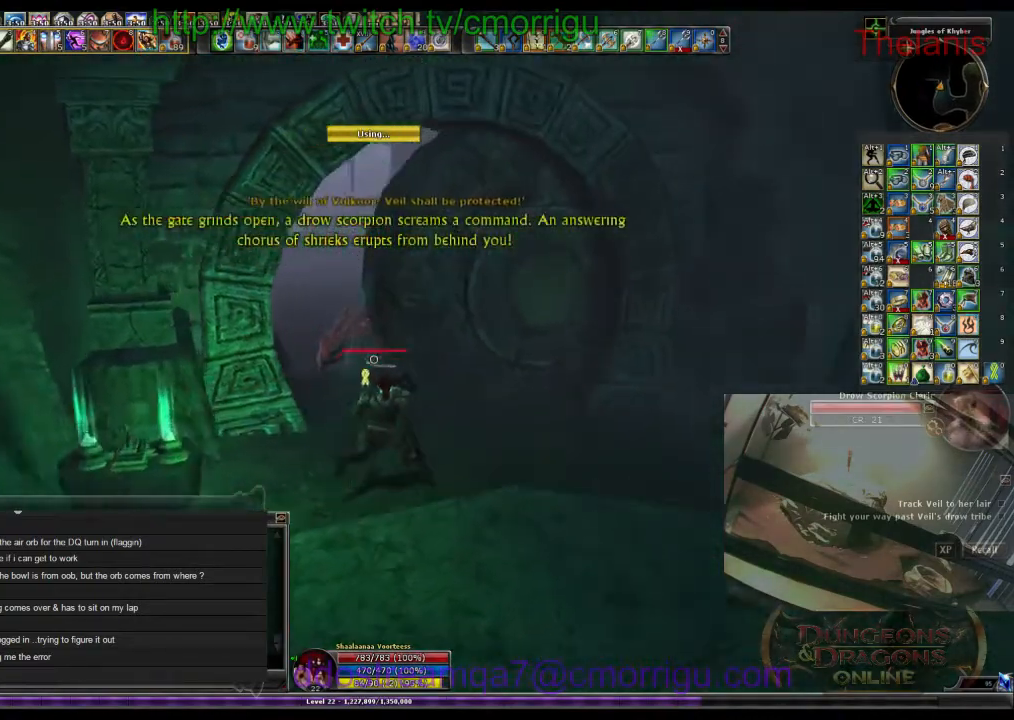
{"keys": ["1", "w"], "events": [[500, "1", "down"]]}
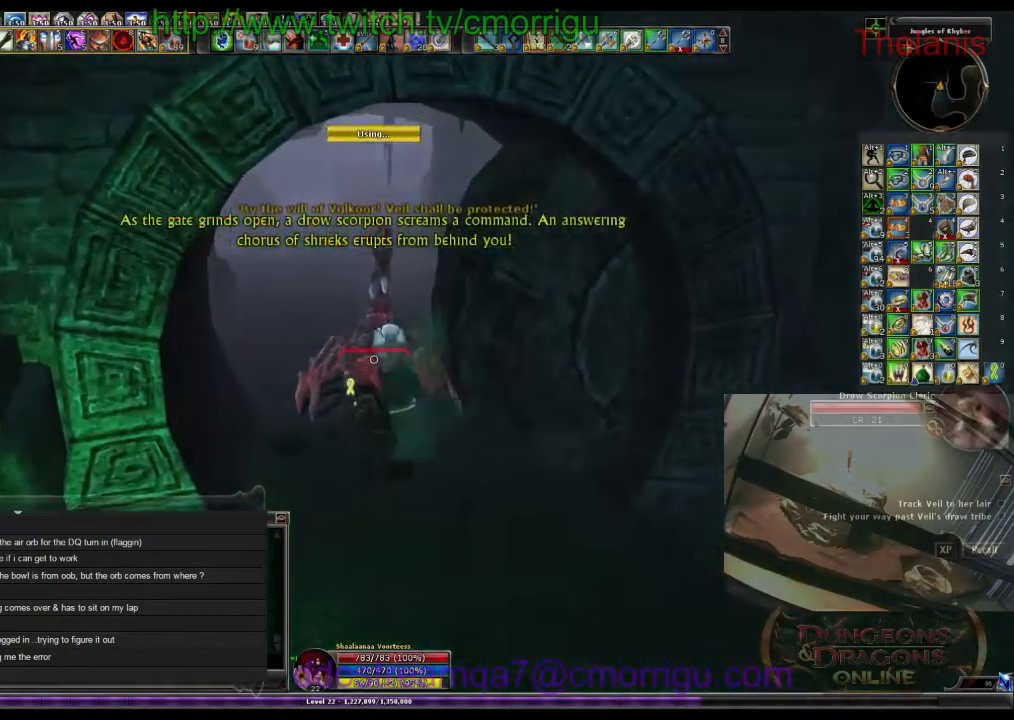
{"keys": [], "events": [[66, "w", "up"], [233, "1", "up"]]}
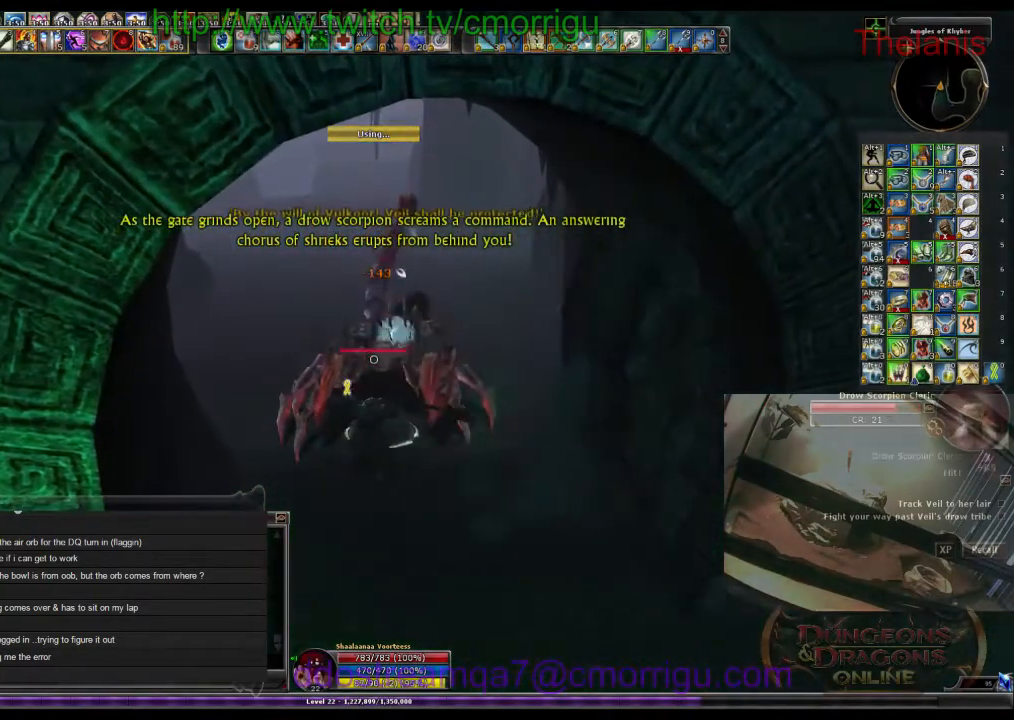
{"keys": ["a", "w"], "events": [[33, "2", "down"], [233, "2", "up"], [366, "a", "down"], [400, "w", "down"]]}
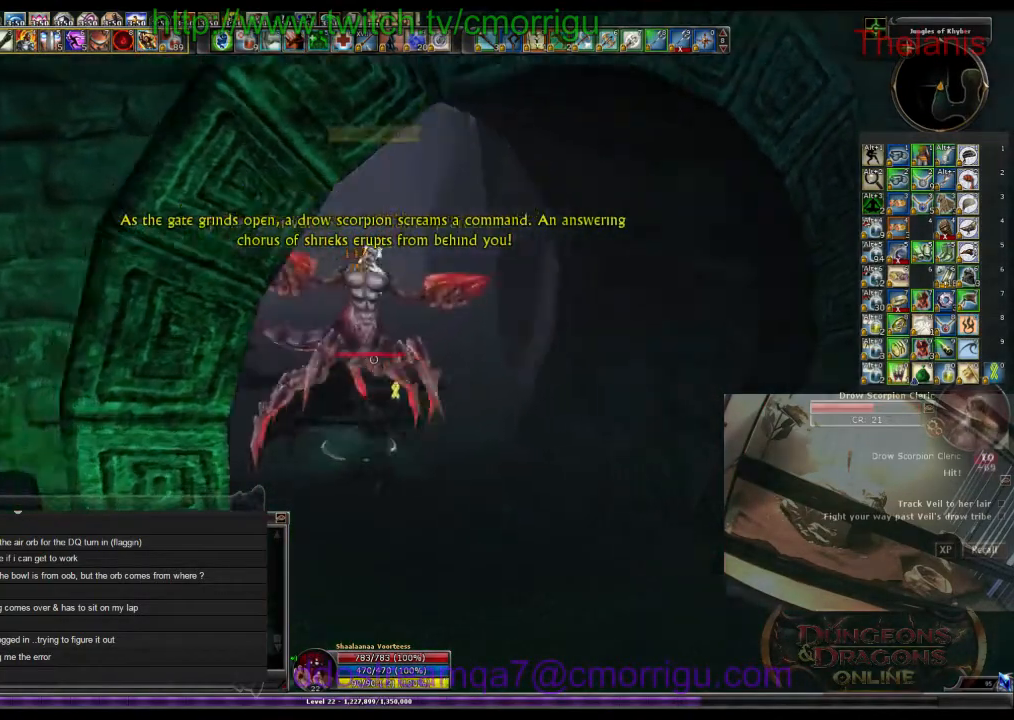
{"keys": [], "events": [[333, "a", "up"], [366, "w", "up"]]}